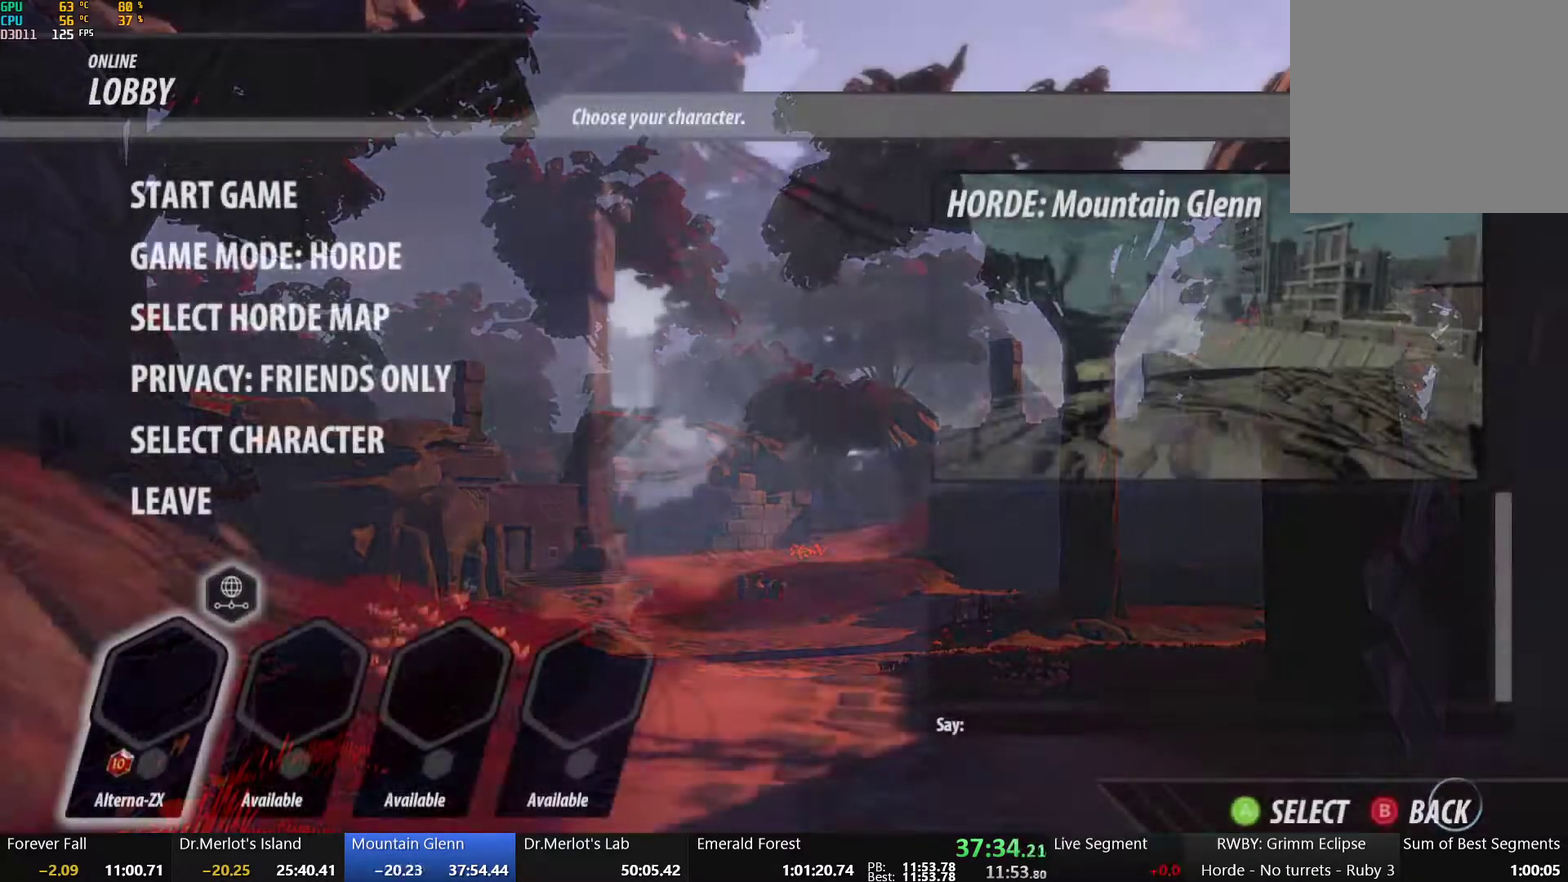
Gameplay with a controller (Xbox layout); each line is a JSON object with the inputs held at the frame after it. "events" lists button and stick changes between this image and that frame as [ms after this image, input, new state], when the widget could be followed in between. Not read: L1 R1.
{"buttons": ["DPAD_UP"], "left_stick": "center", "right_stick": "center", "events": [[17, "DPAD_UP", "down"], [100, "DPAD_UP", "up"], [483, "DPAD_UP", "down"]]}
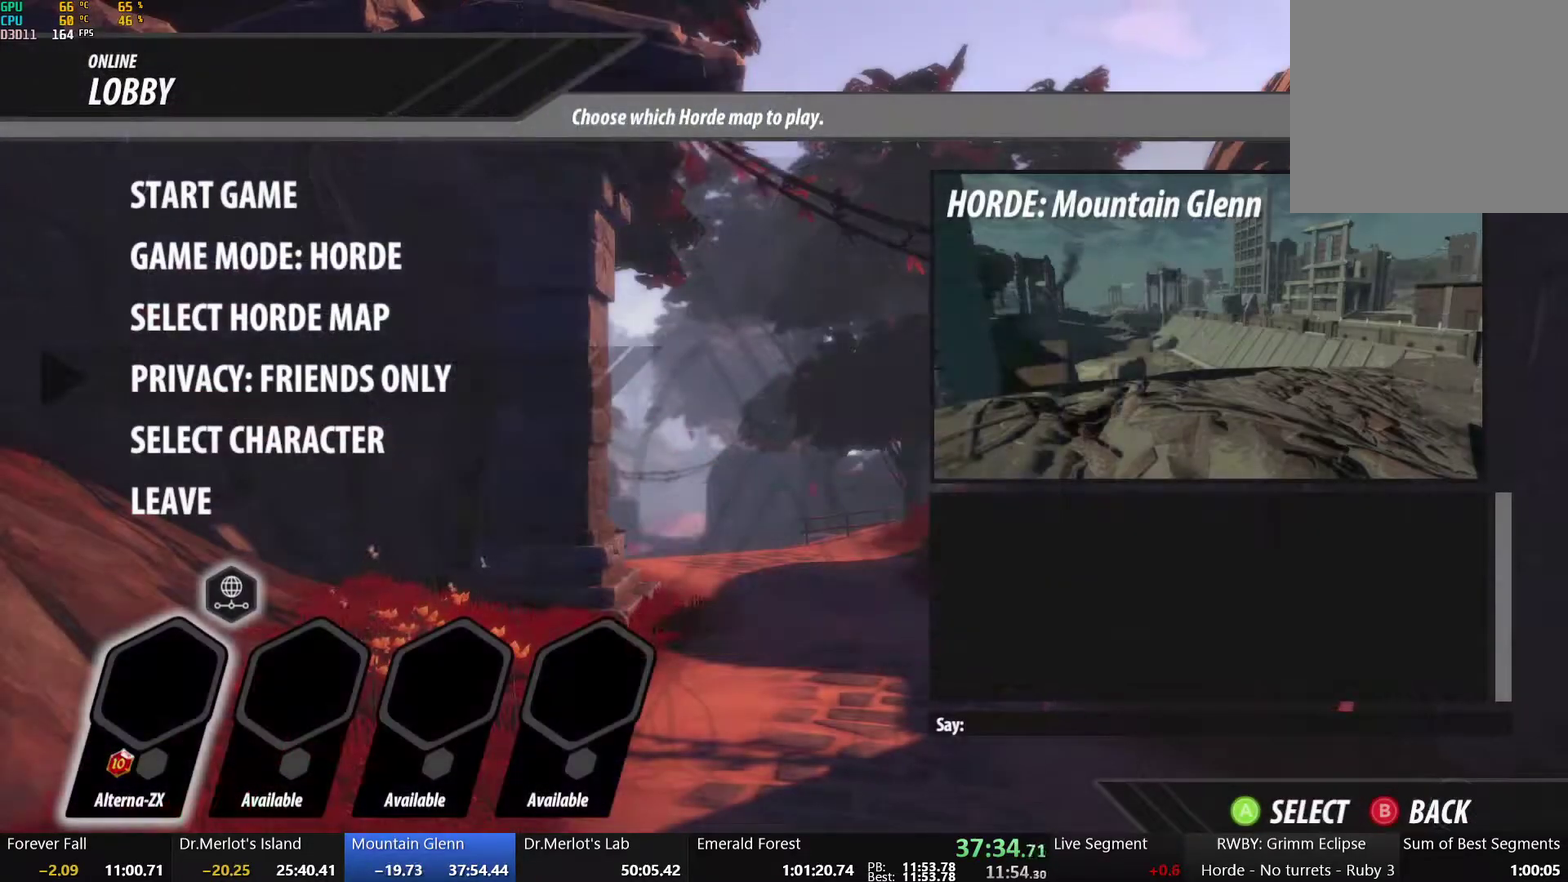
{"buttons": [], "left_stick": "center", "right_stick": "center", "events": [[83, "DPAD_UP", "up"], [200, "A", "down"], [300, "A", "up"]]}
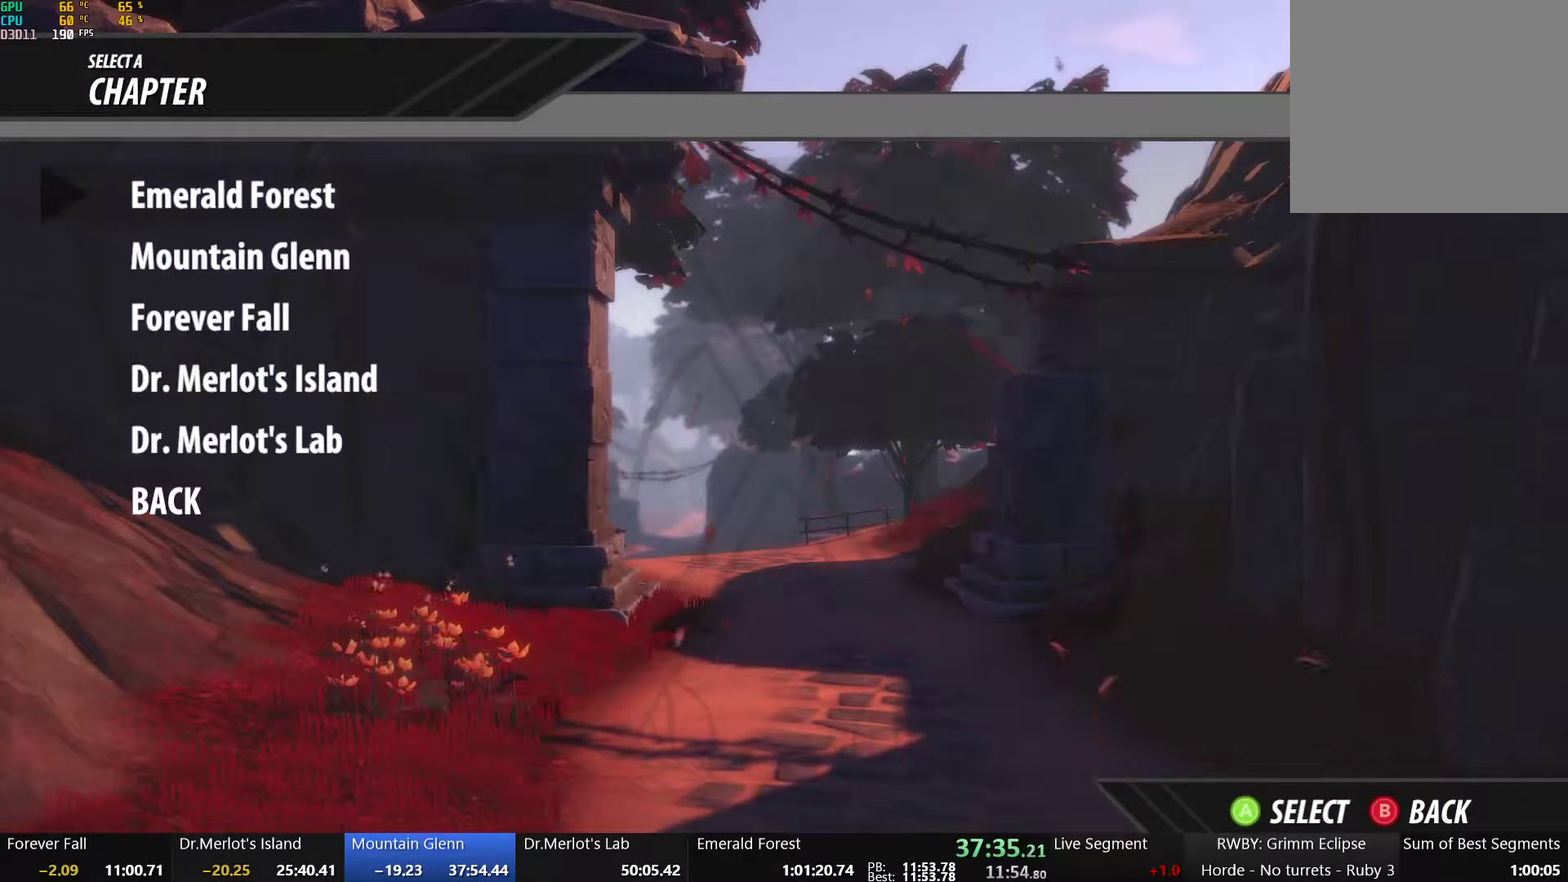
{"buttons": ["DPAD_DOWN"], "left_stick": "center", "right_stick": "center", "events": [[17, "DPAD_DOWN", "down"], [83, "DPAD_DOWN", "up"], [167, "DPAD_DOWN", "down"], [250, "DPAD_DOWN", "up"], [333, "DPAD_DOWN", "down"], [400, "DPAD_DOWN", "up"], [483, "DPAD_DOWN", "down"]]}
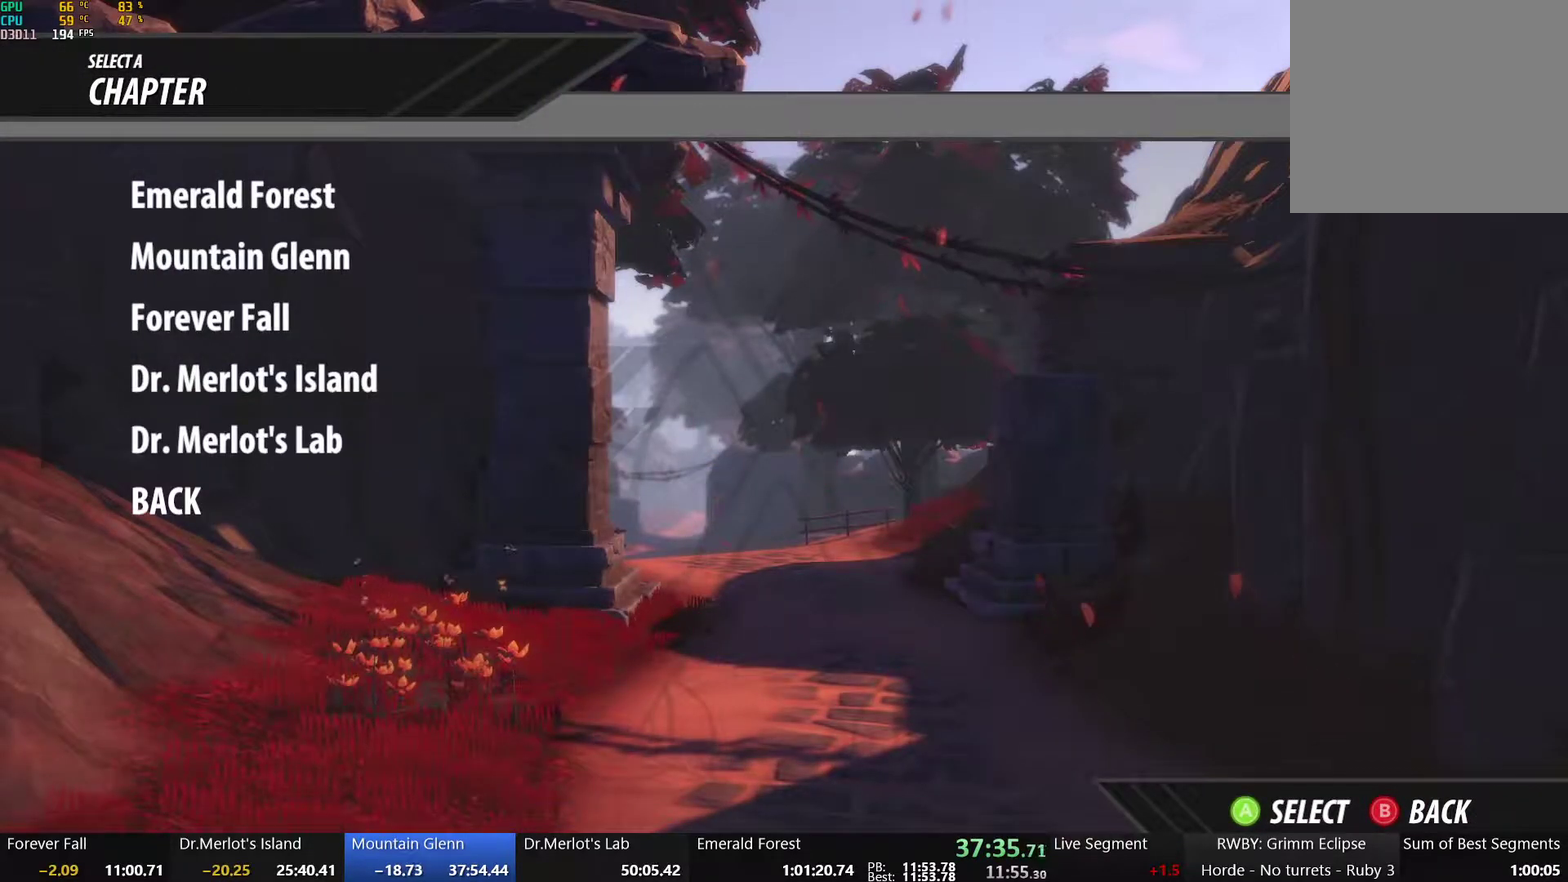
{"buttons": [], "left_stick": "center", "right_stick": "center", "events": [[50, "DPAD_DOWN", "up"], [217, "A", "down"], [367, "A", "up"]]}
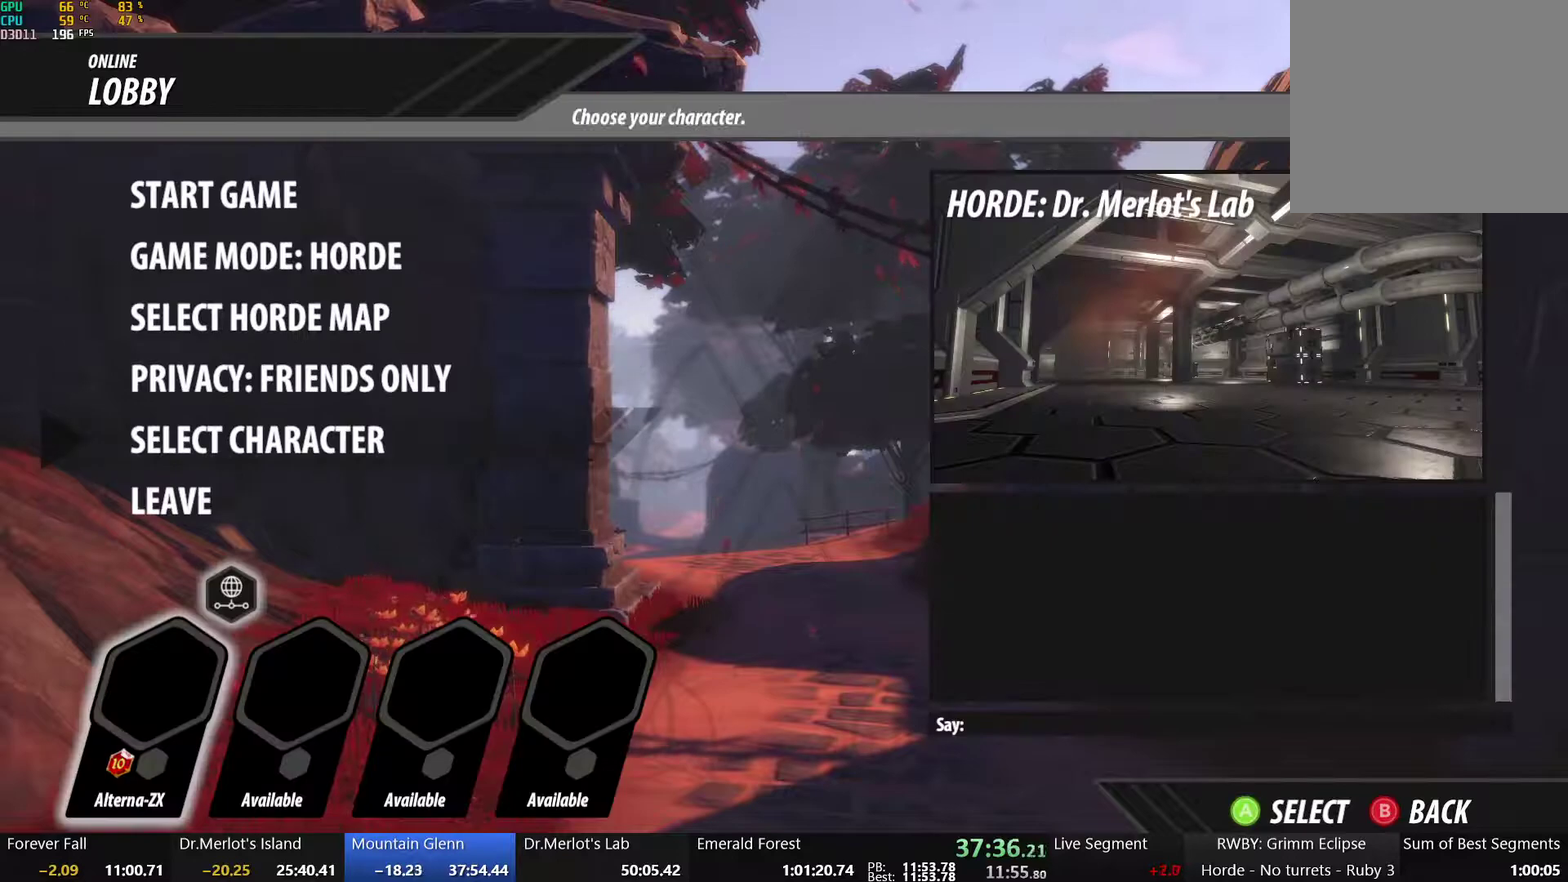
{"buttons": ["DPAD_DOWN"], "left_stick": "center", "right_stick": "center", "events": [[100, "A", "down"], [217, "A", "up"], [467, "DPAD_DOWN", "down"]]}
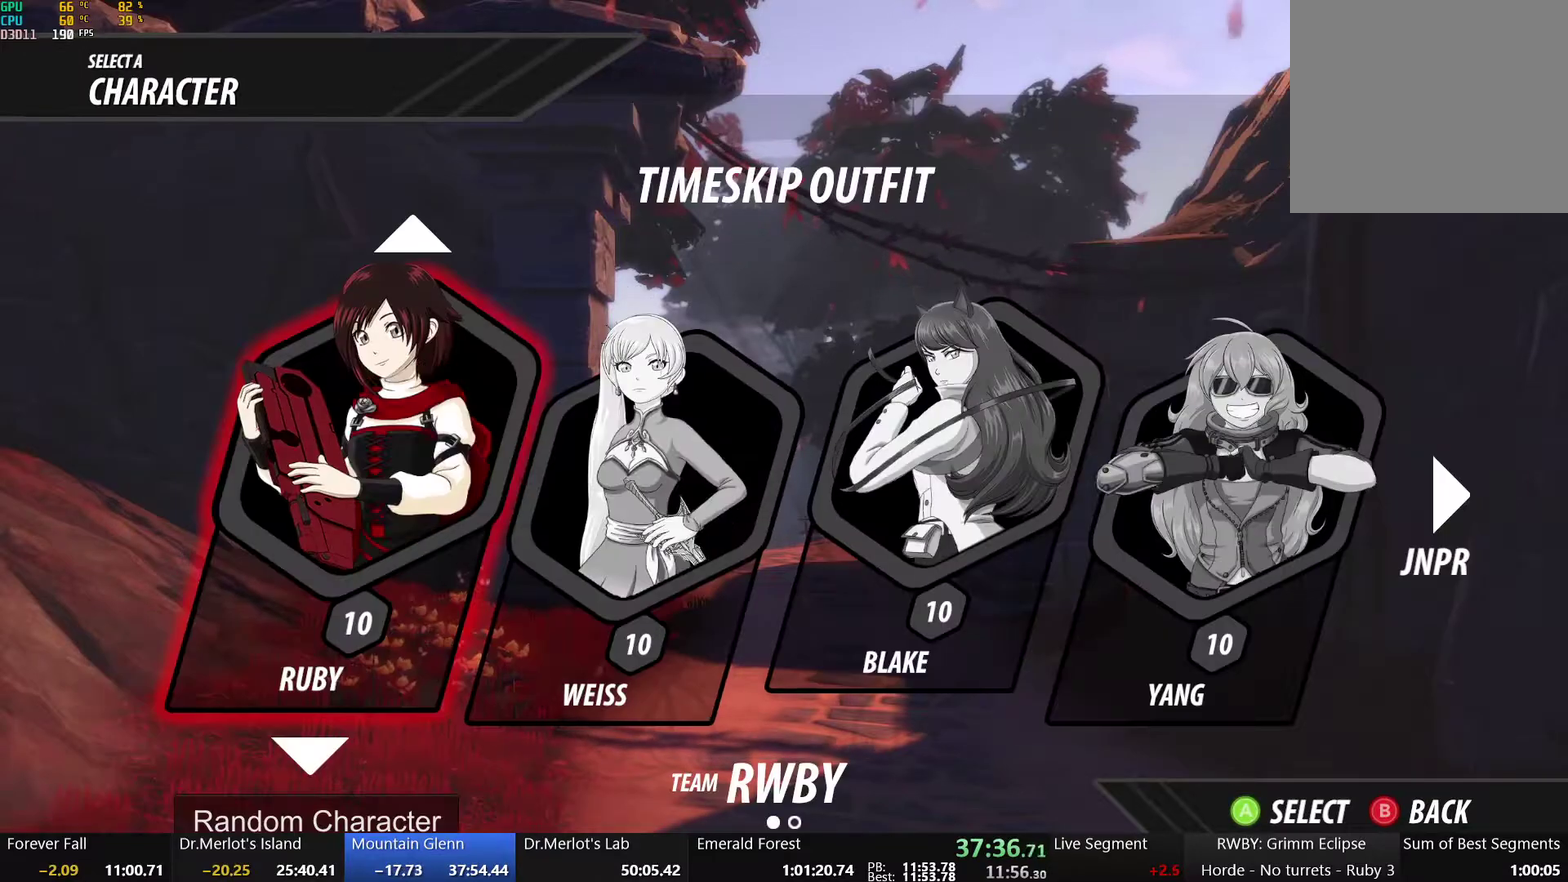
{"buttons": [], "left_stick": "center", "right_stick": "center", "events": [[50, "DPAD_DOWN", "up"], [133, "DPAD_DOWN", "down"], [233, "DPAD_DOWN", "up"]]}
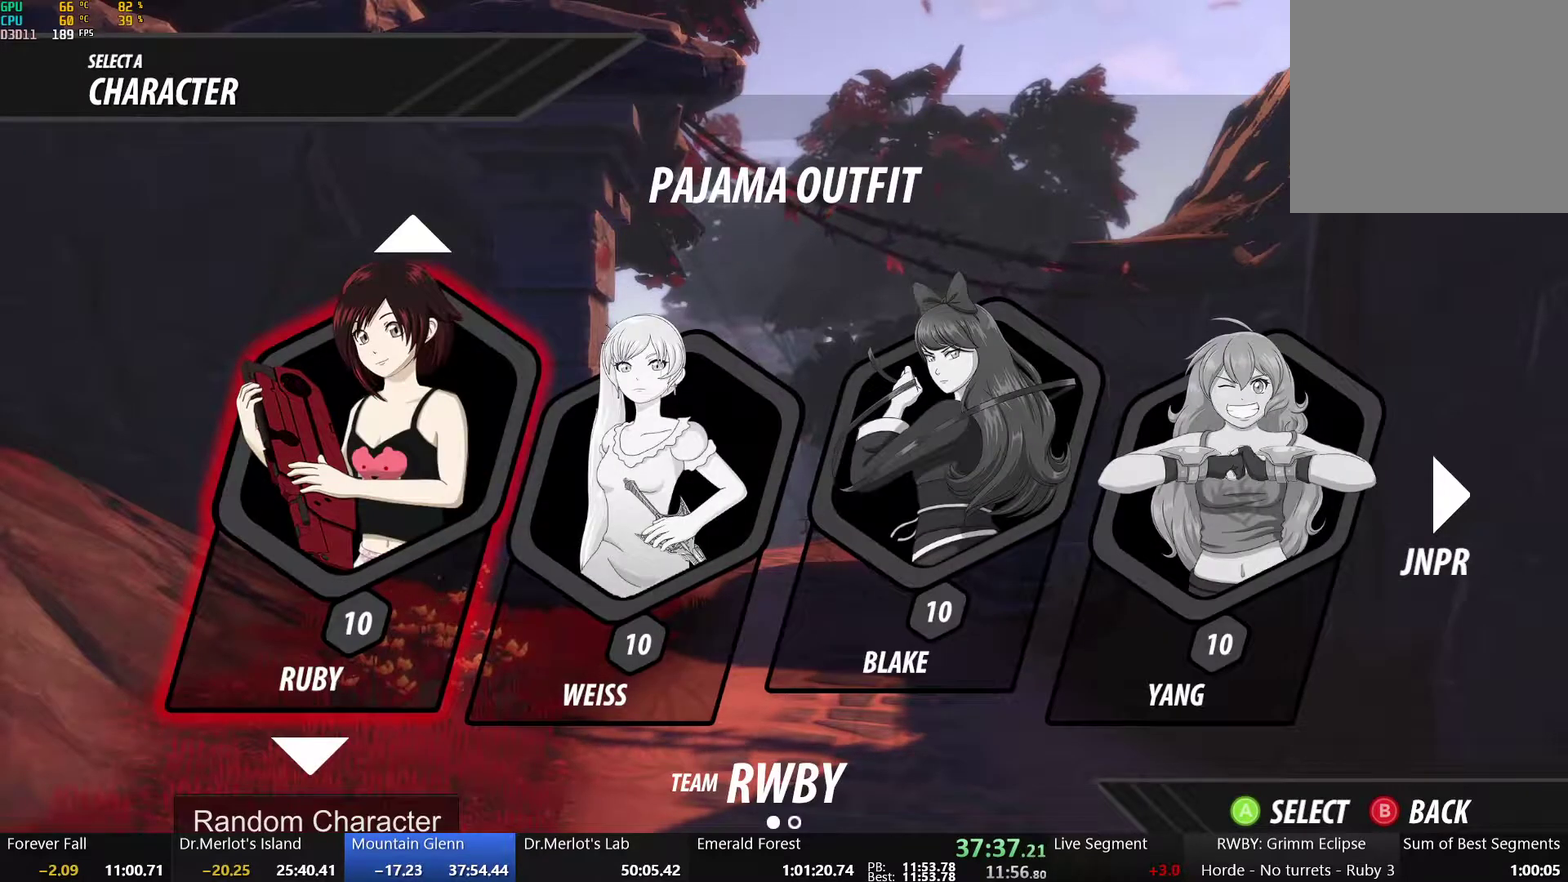
{"buttons": [], "left_stick": "center", "right_stick": "center", "events": [[17, "A", "down"], [133, "A", "up"], [383, "A", "down"], [500, "A", "up"]]}
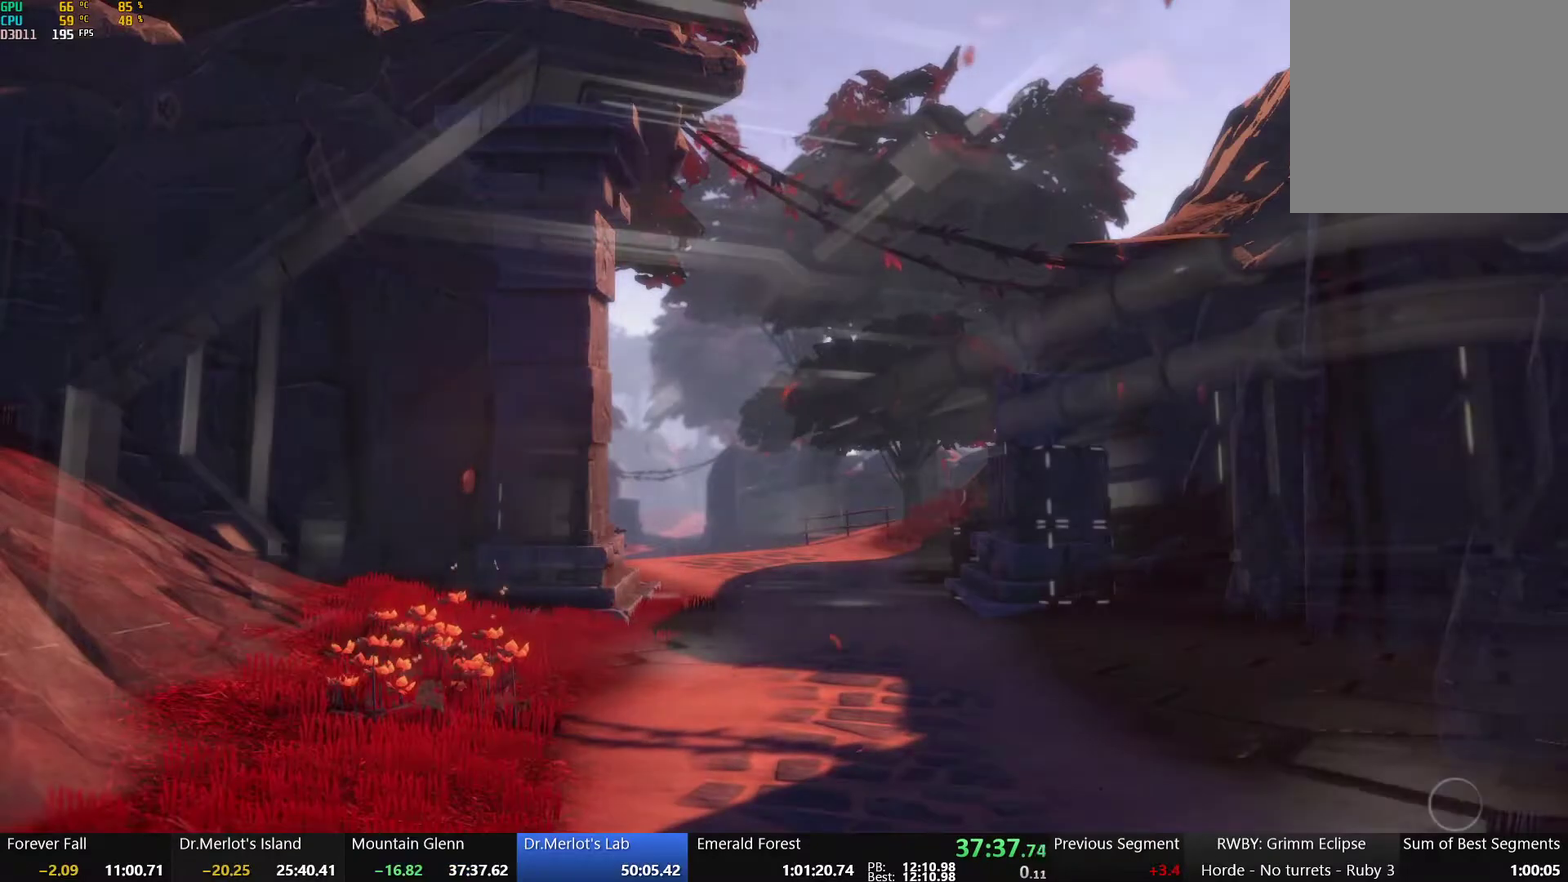
{"buttons": ["A"], "left_stick": "center", "right_stick": "center", "events": [[217, "A", "down"], [367, "A", "up"], [467, "A", "down"]]}
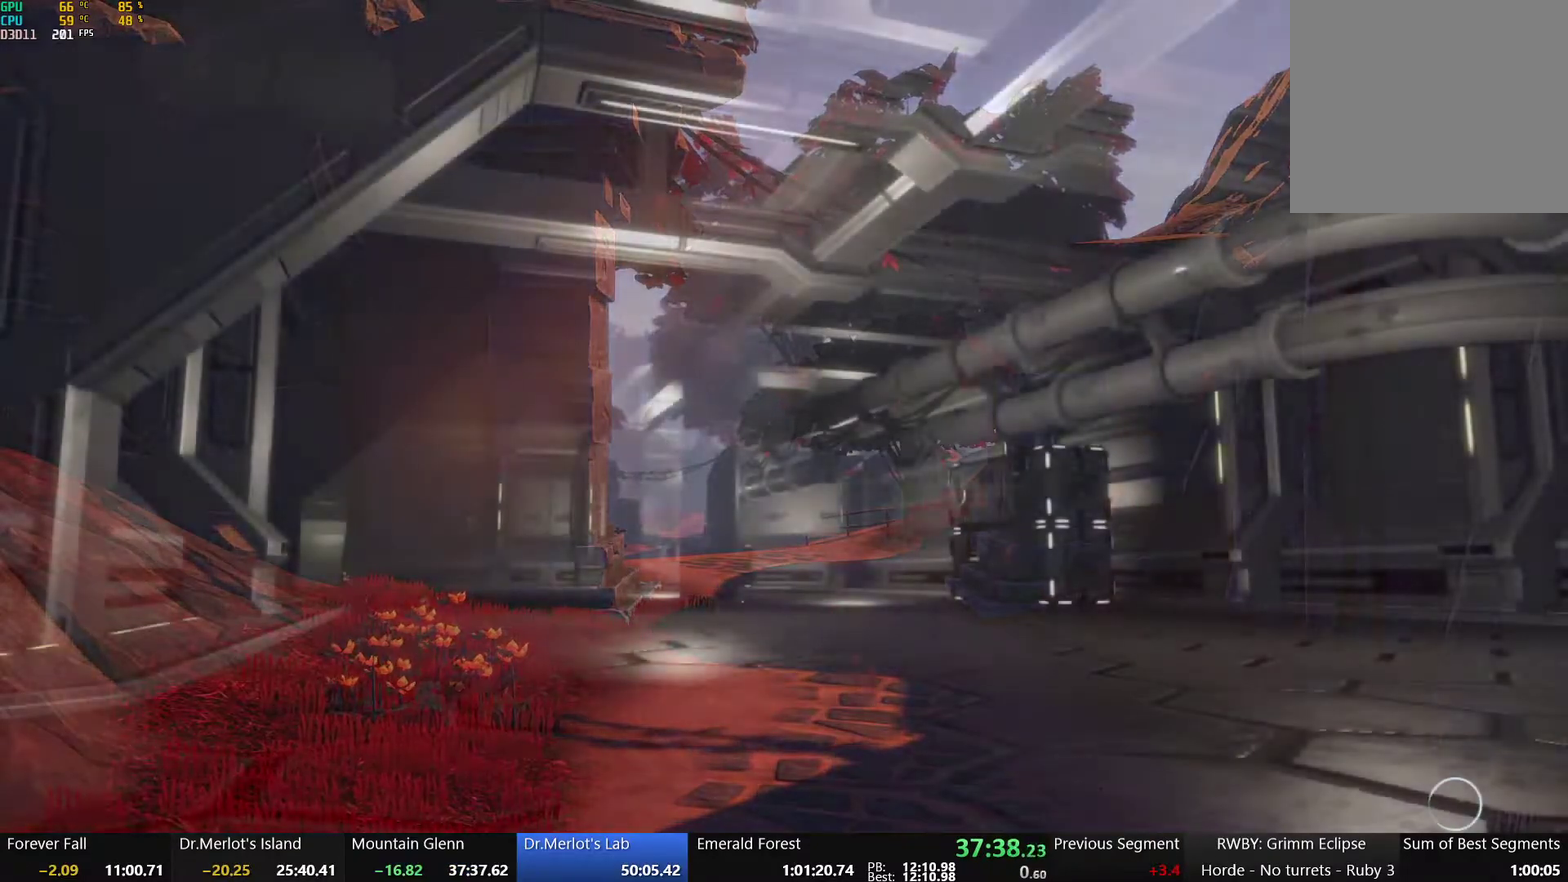
{"buttons": ["A"], "left_stick": "center", "right_stick": "center", "events": [[100, "A", "up"], [183, "A", "down"], [300, "A", "up"], [450, "A", "down"]]}
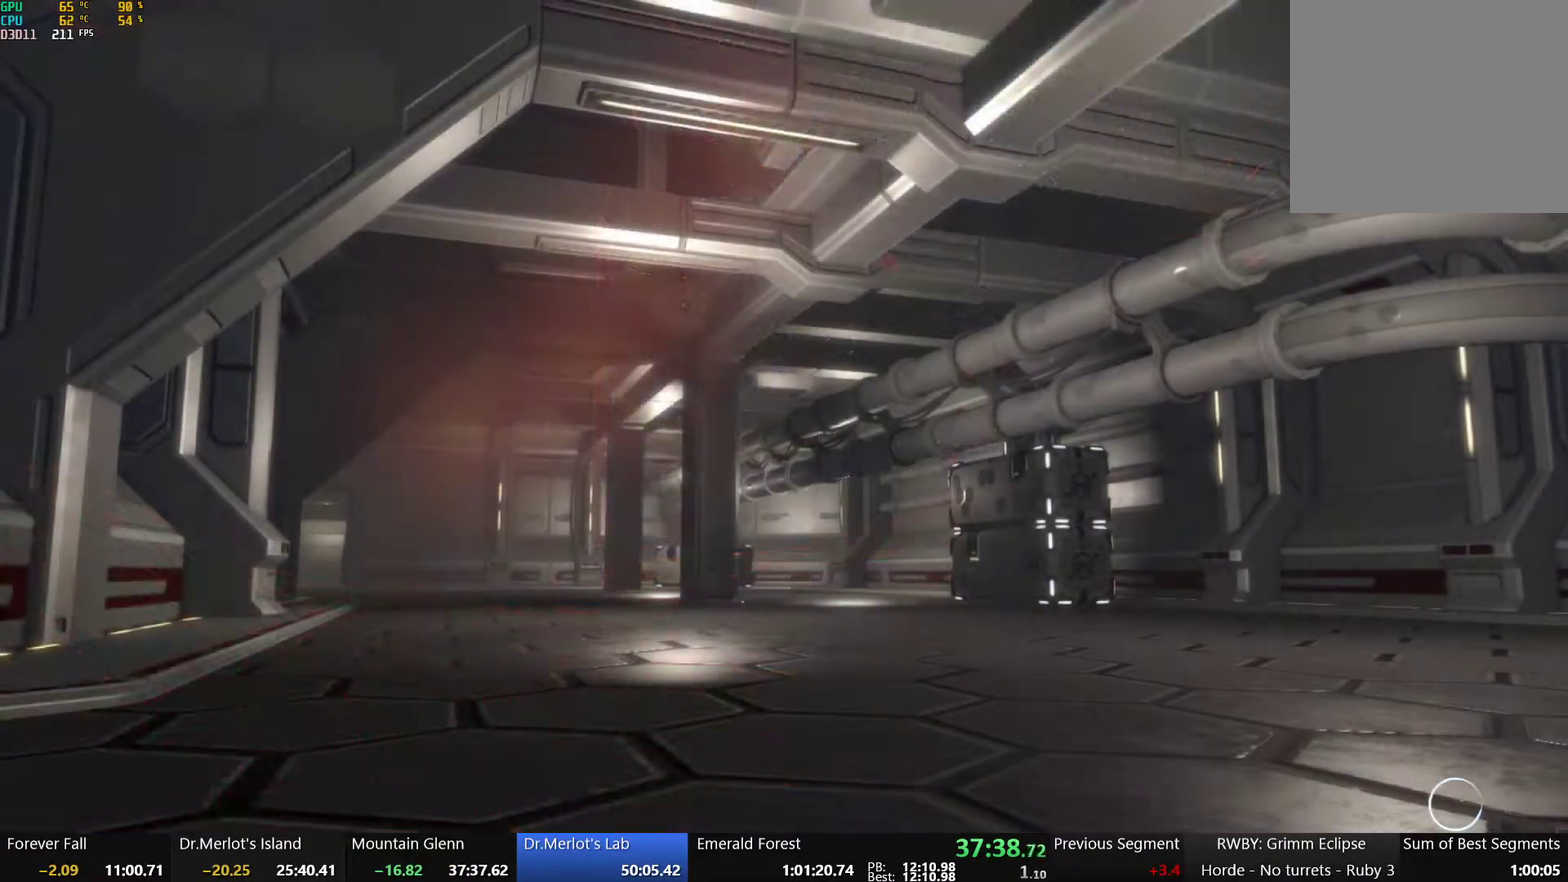
{"buttons": [], "left_stick": "center", "right_stick": "center", "events": [[33, "A", "up"], [133, "A", "down"], [233, "A", "up"], [350, "A", "down"], [450, "A", "up"]]}
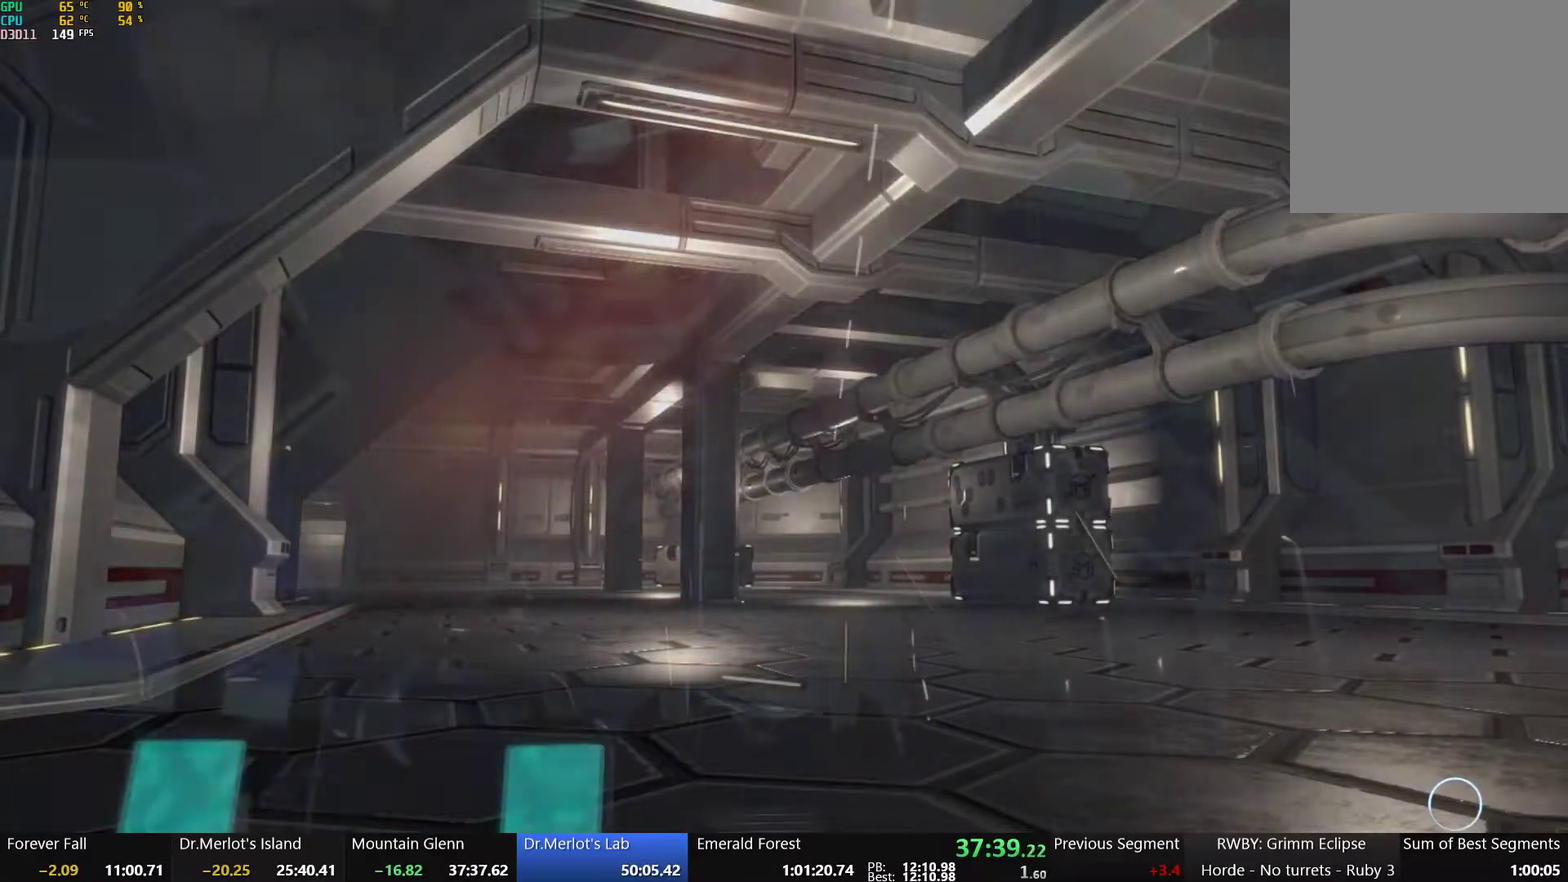
{"buttons": ["A"], "left_stick": "center", "right_stick": "center", "events": [[50, "A", "down"], [133, "A", "up"], [233, "A", "down"], [333, "A", "up"], [433, "A", "down"]]}
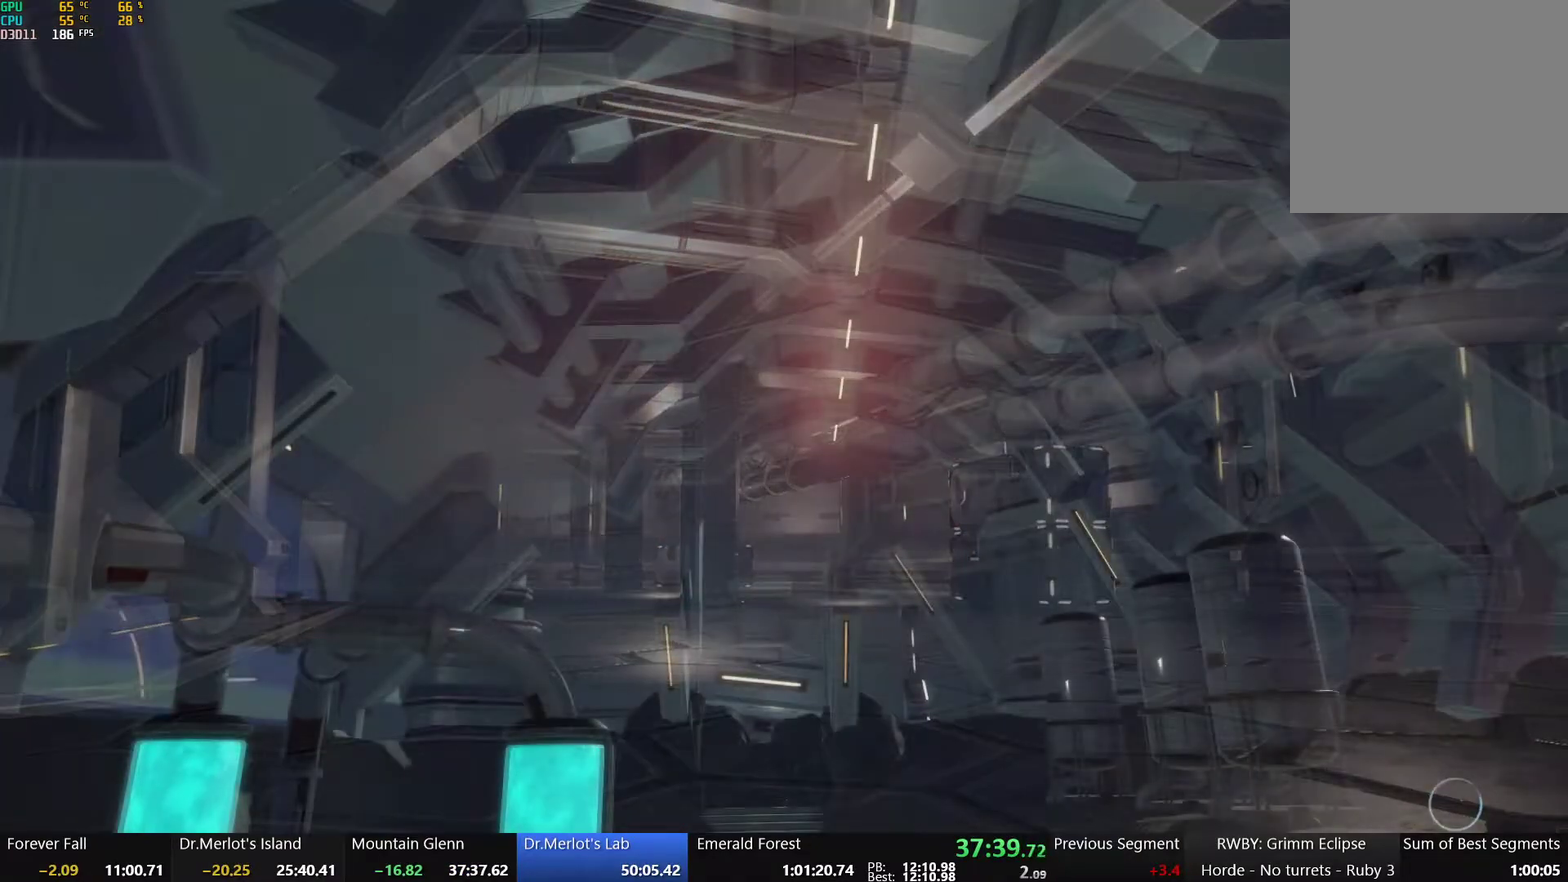
{"buttons": ["A"], "left_stick": "center", "right_stick": "center", "events": [[33, "A", "up"], [133, "A", "down"], [200, "A", "up"], [317, "A", "down"], [417, "A", "up"], [500, "A", "down"]]}
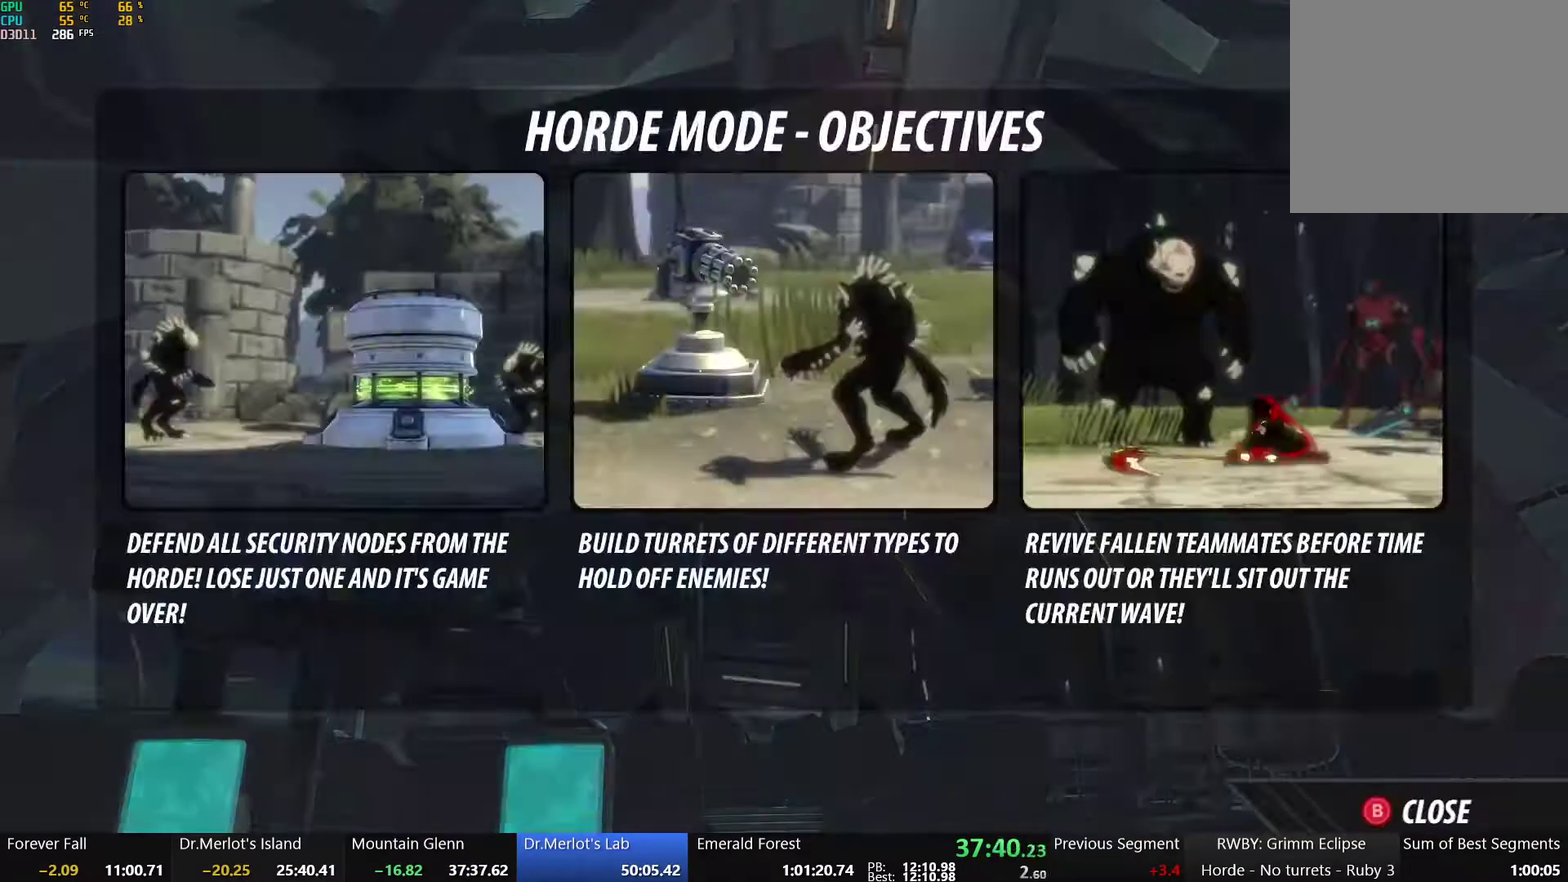
{"buttons": [], "left_stick": "center", "right_stick": "center", "events": [[50, "A", "up"], [133, "A", "down"], [250, "A", "up"], [333, "B", "down"], [483, "B", "up"]]}
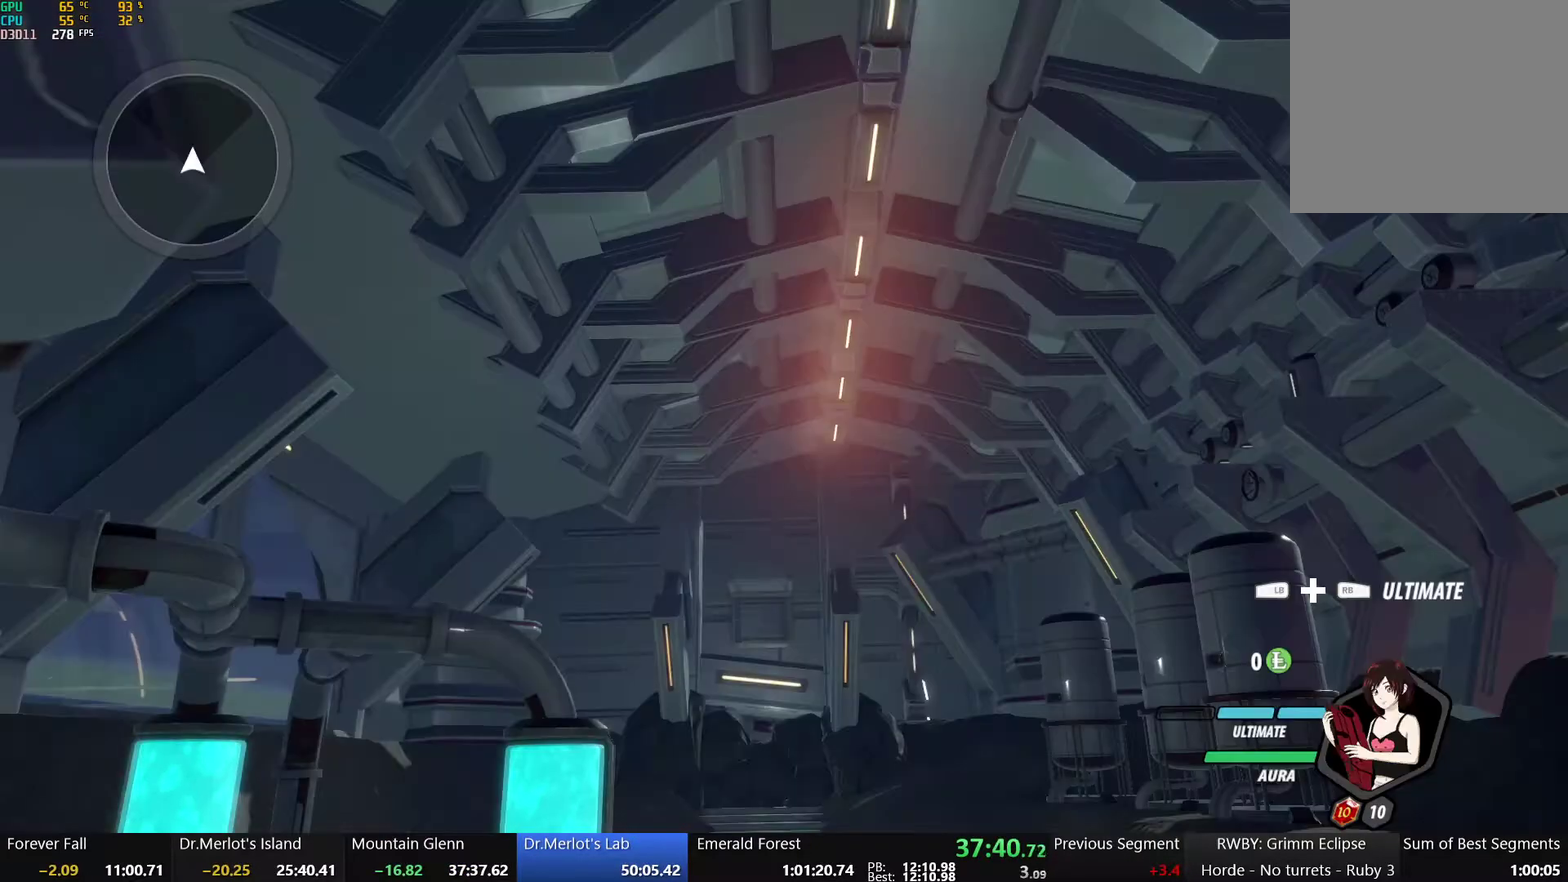
{"buttons": ["DPAD_UP"], "left_stick": "center", "right_stick": "center", "events": [[417, "DPAD_UP", "down"]]}
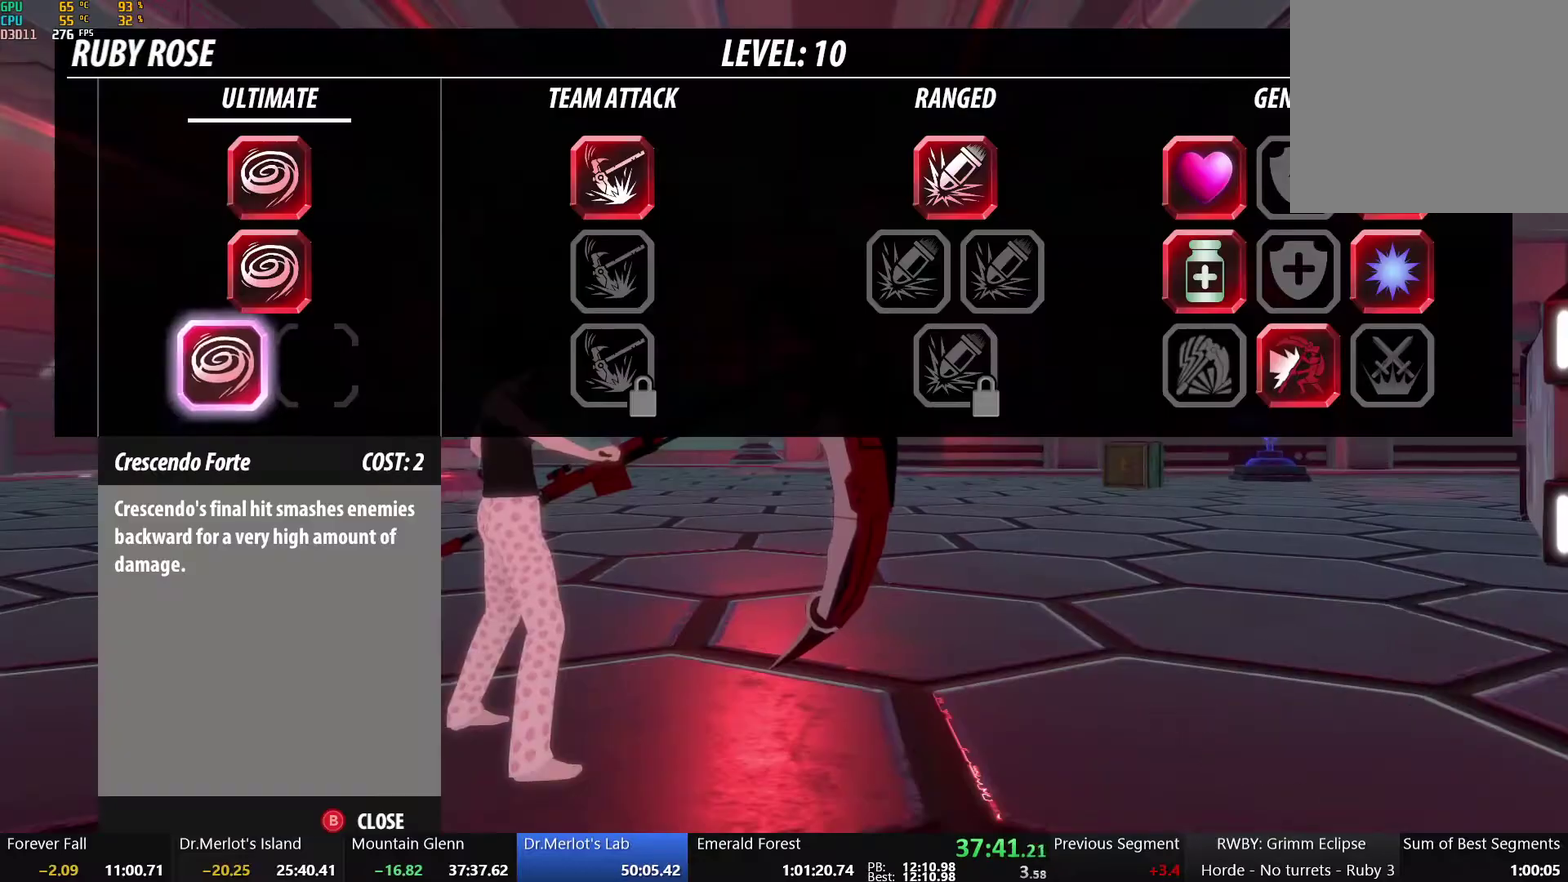
{"buttons": [], "left_stick": "up", "right_stick": "down-left", "events": [[17, "DPAD_UP", "up"], [183, "B", "down"], [317, "B", "up"], [450, "right_stick", "down-left"], [500, "left_stick", "up"]]}
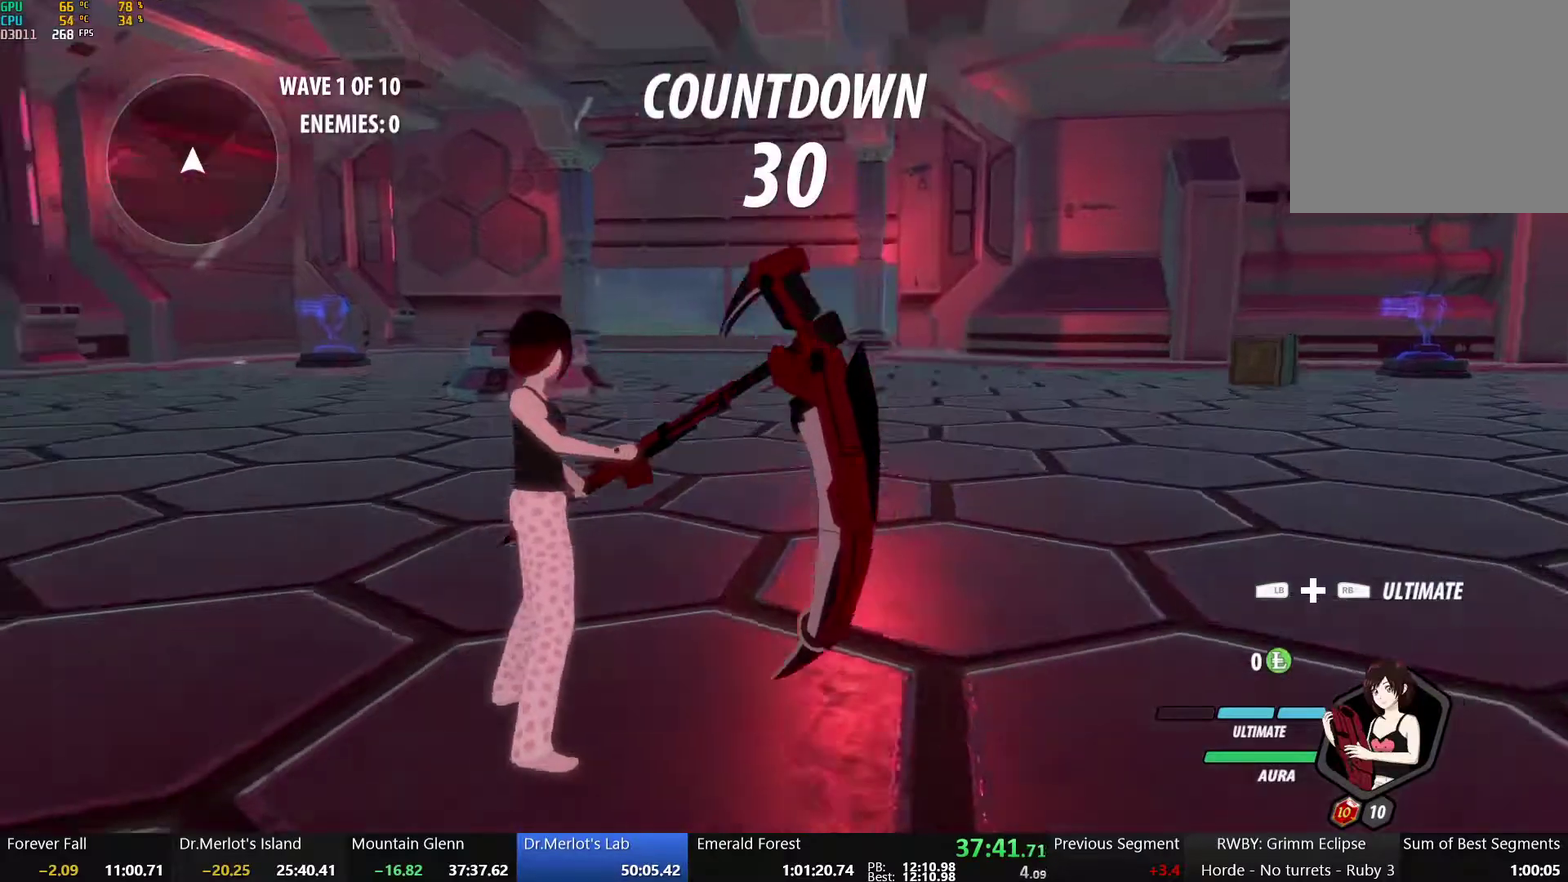
{"buttons": ["B", "Y", "L2"], "left_stick": "left", "right_stick": "center", "events": [[100, "left_stick", "up-left"], [100, "right_stick", "center"], [167, "A", "down"], [167, "left_stick", "left"], [233, "L2", "down"], [267, "A", "up"], [267, "Y", "down"], [300, "B", "down"], [350, "L2", "up"], [367, "Y", "up"], [400, "B", "up"], [433, "L2", "down"], [467, "Y", "down"], [483, "B", "down"]]}
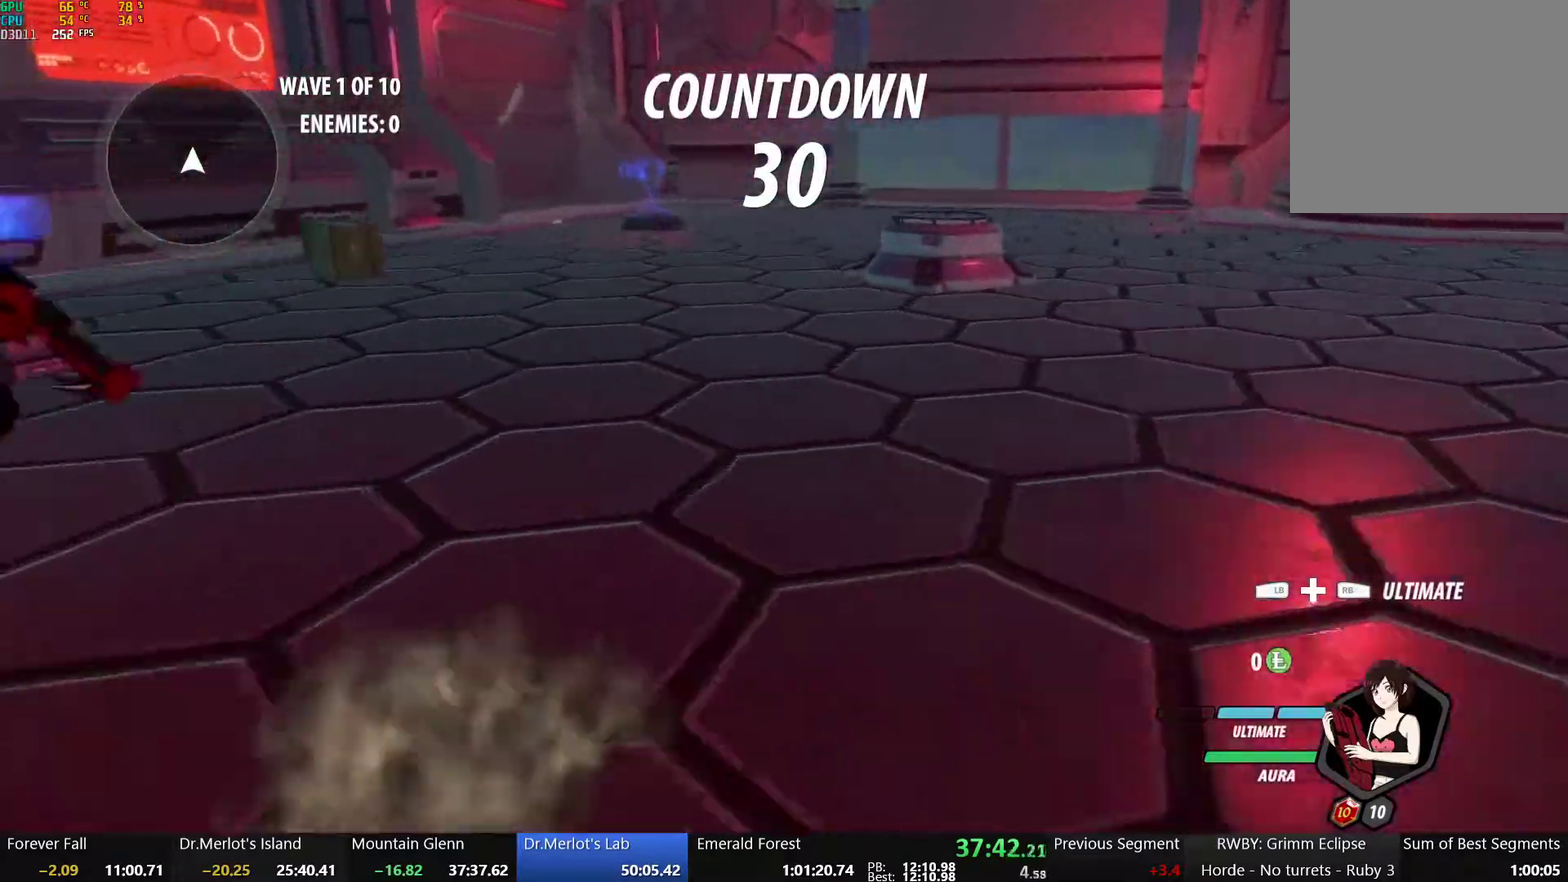
{"buttons": ["A", "L2"], "left_stick": "up", "right_stick": "center", "events": [[50, "L2", "up"], [50, "Y", "up"], [83, "B", "up"], [100, "A", "down"], [133, "L2", "down"], [150, "A", "up"], [150, "Y", "down"], [167, "B", "down"], [167, "left_stick", "up-left"], [250, "L2", "up"], [250, "Y", "up"], [300, "B", "up"], [433, "left_stick", "up"], [450, "A", "down"], [500, "L2", "down"]]}
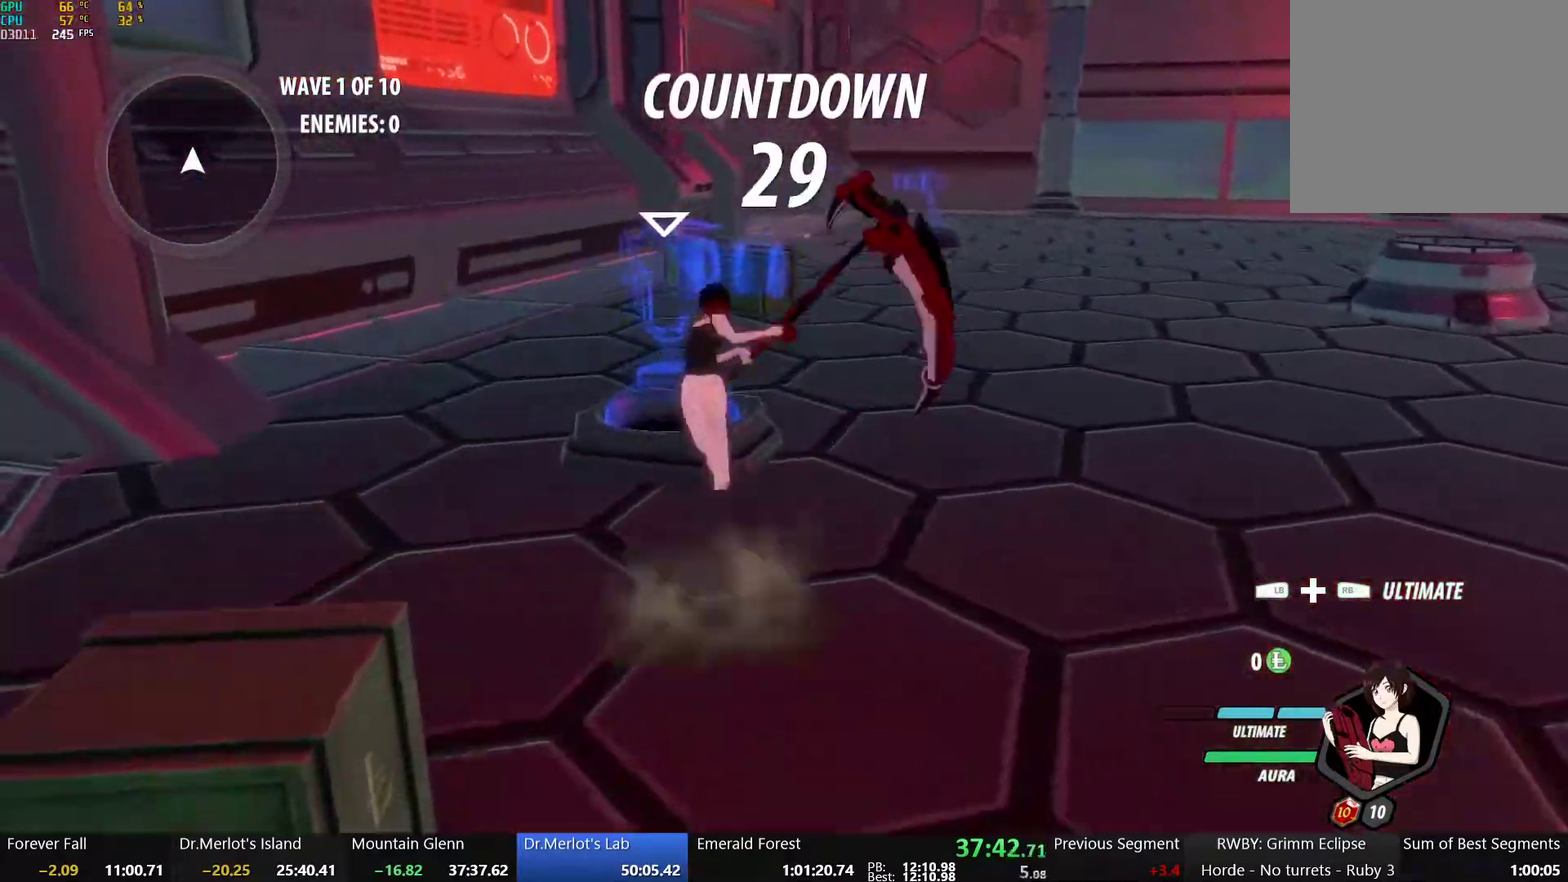
{"buttons": ["B"], "left_stick": "up", "right_stick": "center", "events": [[33, "A", "up"], [33, "Y", "down"], [83, "B", "down"], [133, "L2", "up"], [133, "Y", "up"], [233, "B", "up"], [267, "A", "down"], [300, "L2", "down"], [333, "A", "up"], [350, "Y", "down"], [400, "B", "down"], [450, "Y", "up"], [467, "L2", "up"]]}
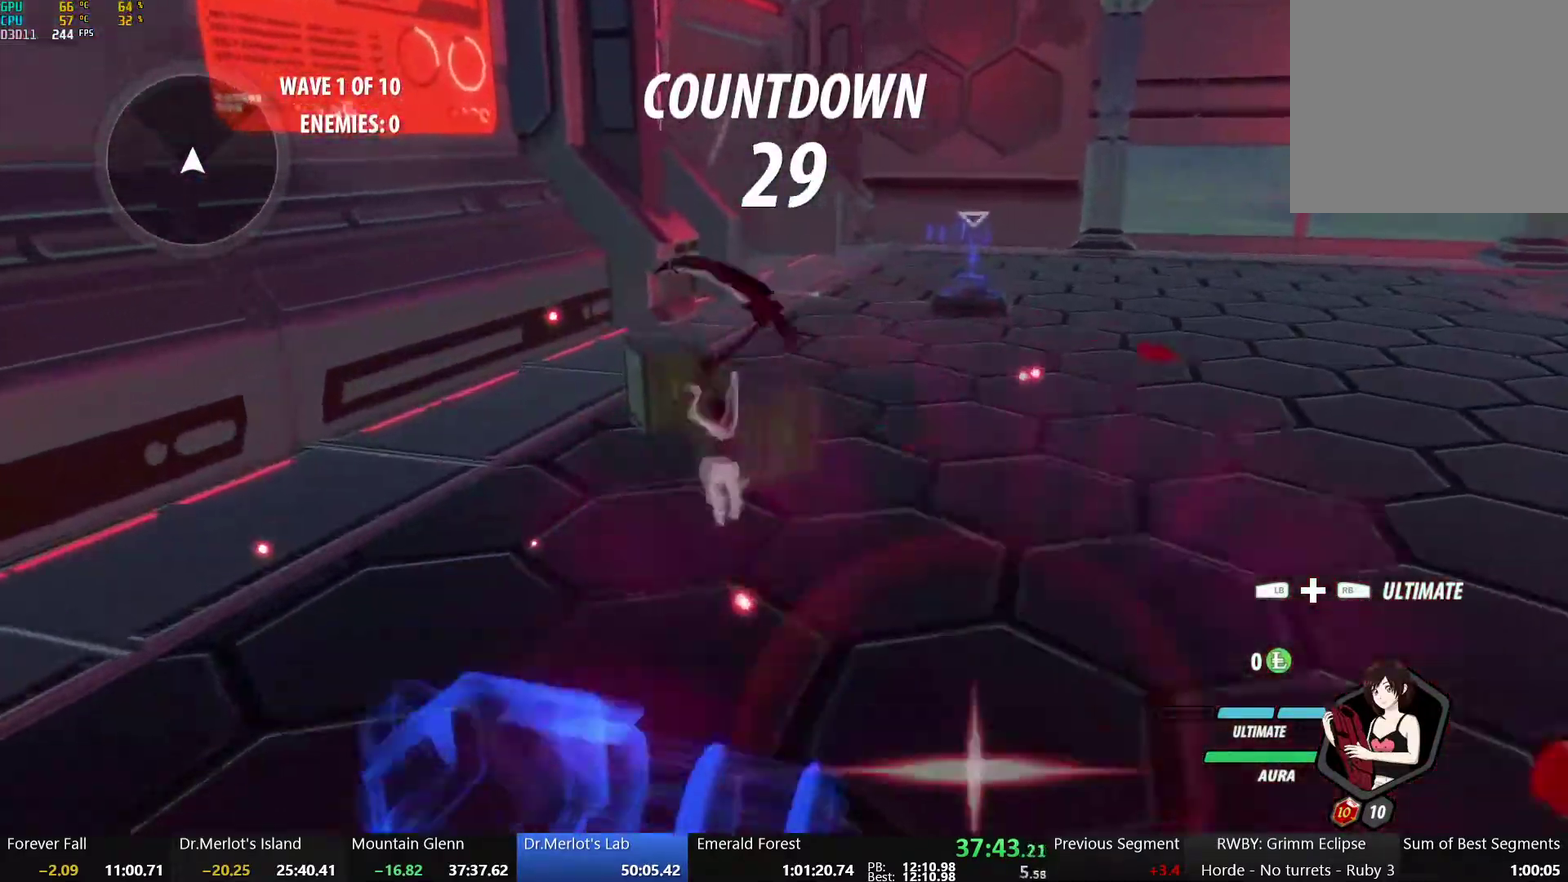
{"buttons": ["Y"], "left_stick": "center", "right_stick": "center", "events": [[17, "B", "up"], [83, "Y", "down"], [100, "left_stick", "center"]]}
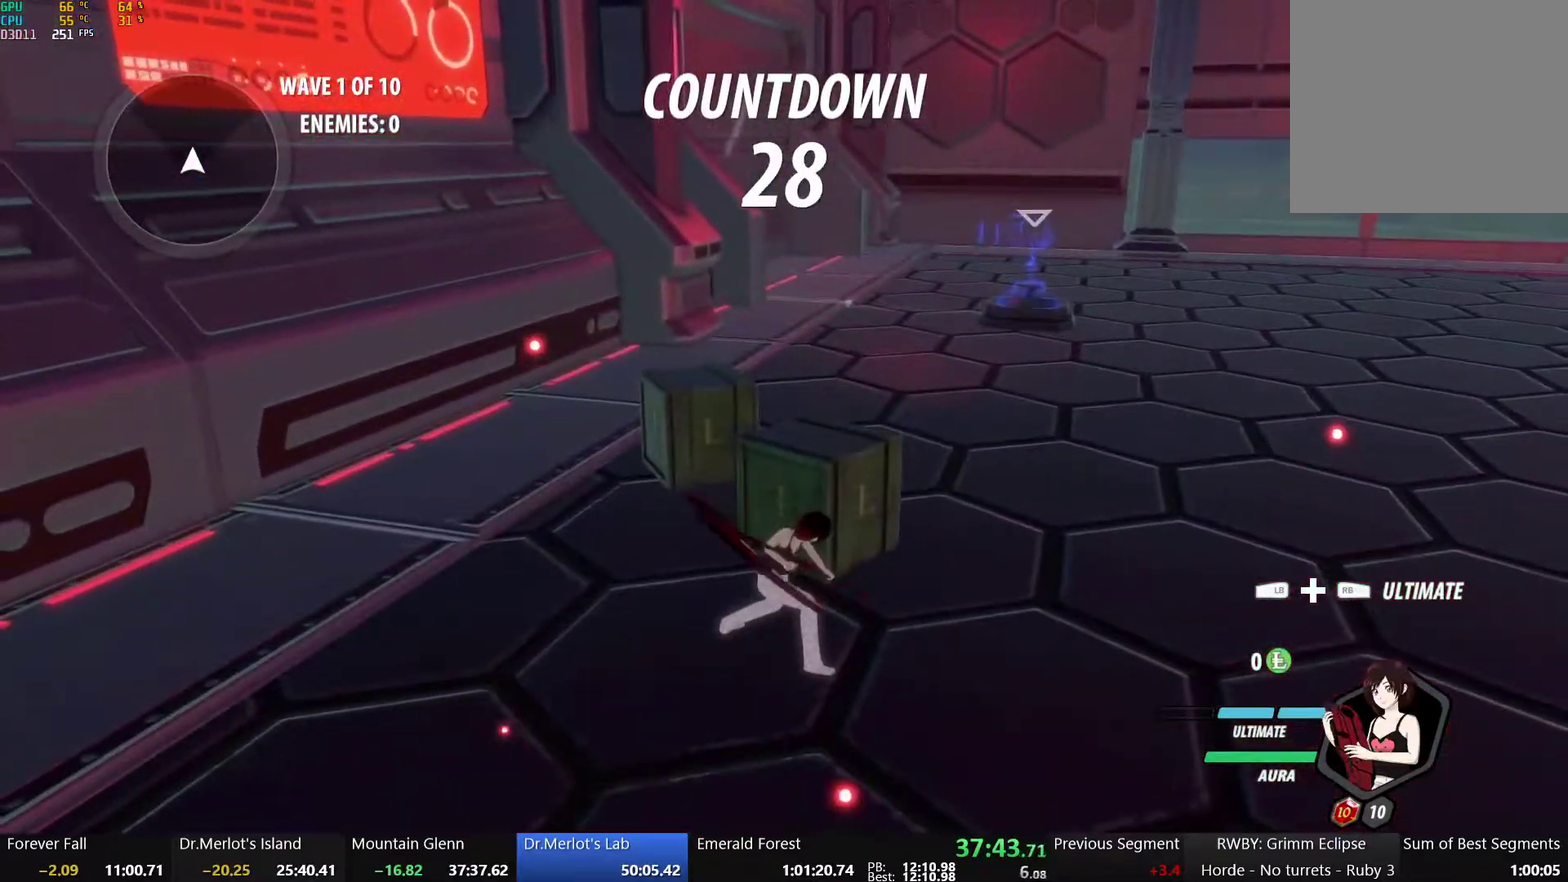
{"buttons": [], "left_stick": "center", "right_stick": "center", "events": [[133, "Y", "up"], [233, "right_stick", "left"], [383, "right_stick", "center"]]}
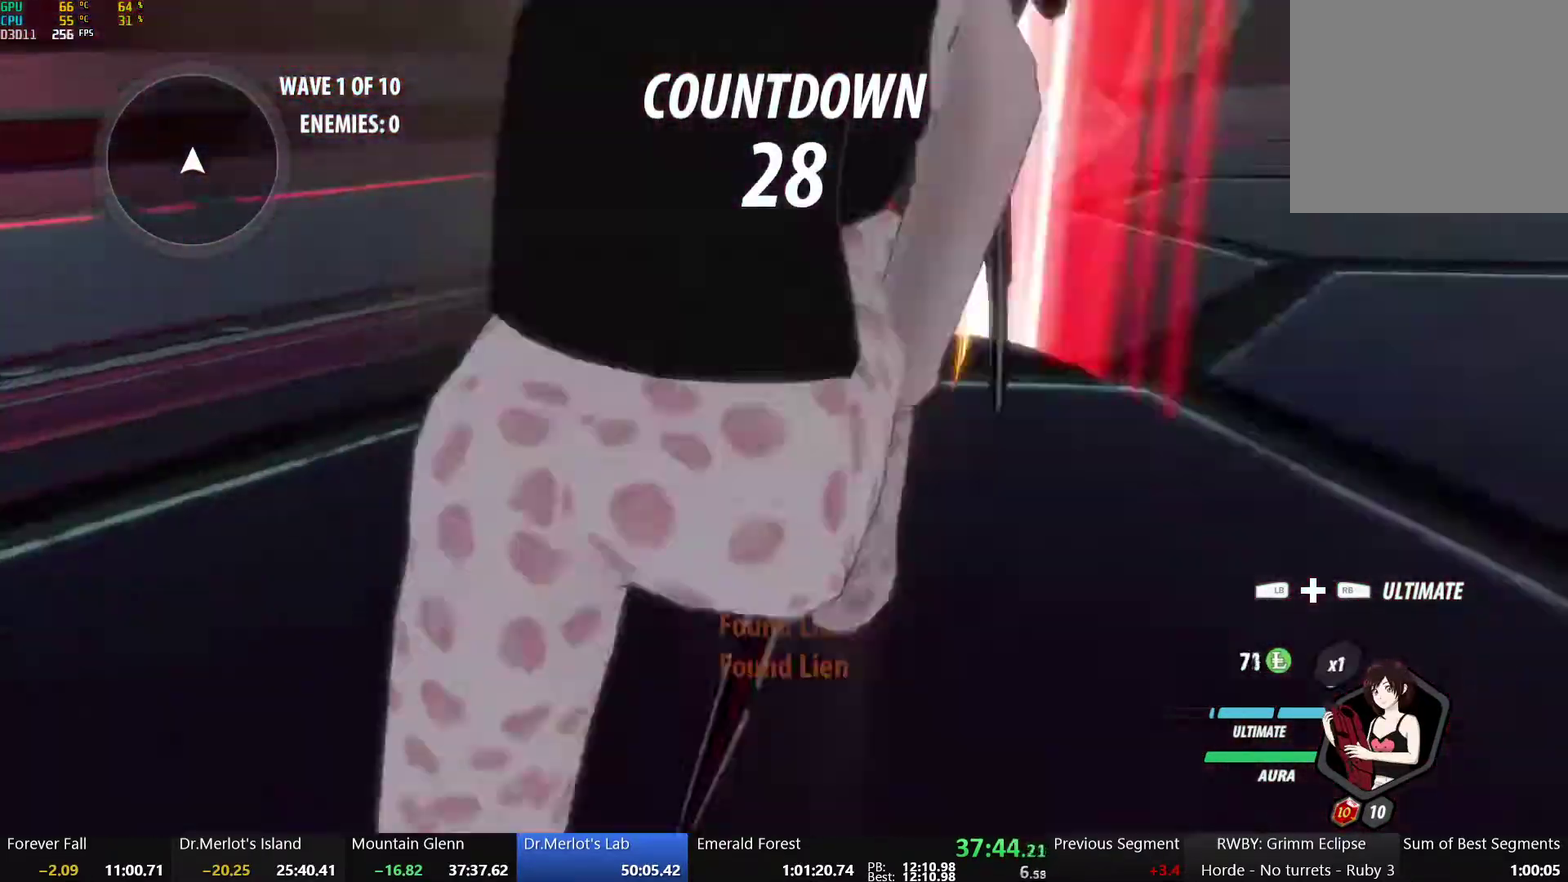
{"buttons": ["B", "Y", "L2"], "left_stick": "down-left", "right_stick": "center", "events": [[333, "A", "down"], [333, "left_stick", "down-left"], [383, "L2", "down"], [433, "A", "up"], [433, "Y", "down"], [450, "B", "down"]]}
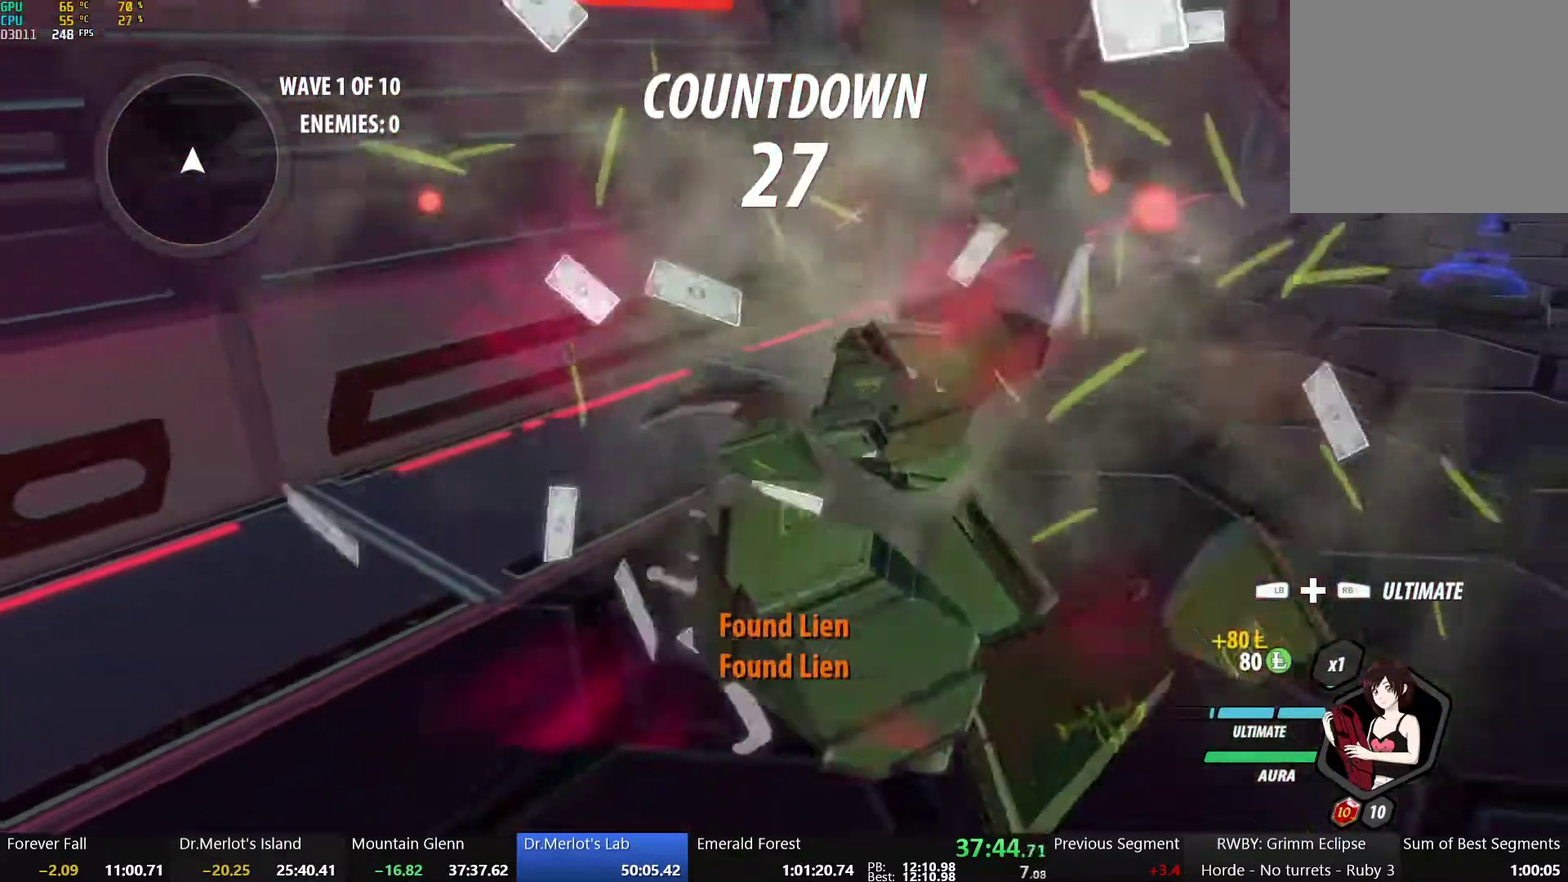
{"buttons": [], "left_stick": "down-left", "right_stick": "center", "events": [[17, "L2", "up"], [17, "Y", "up"], [50, "B", "up"], [67, "A", "down"], [100, "L2", "down"], [133, "A", "up"], [133, "Y", "down"], [150, "B", "down"], [217, "L2", "up"], [217, "Y", "up"], [250, "B", "up"]]}
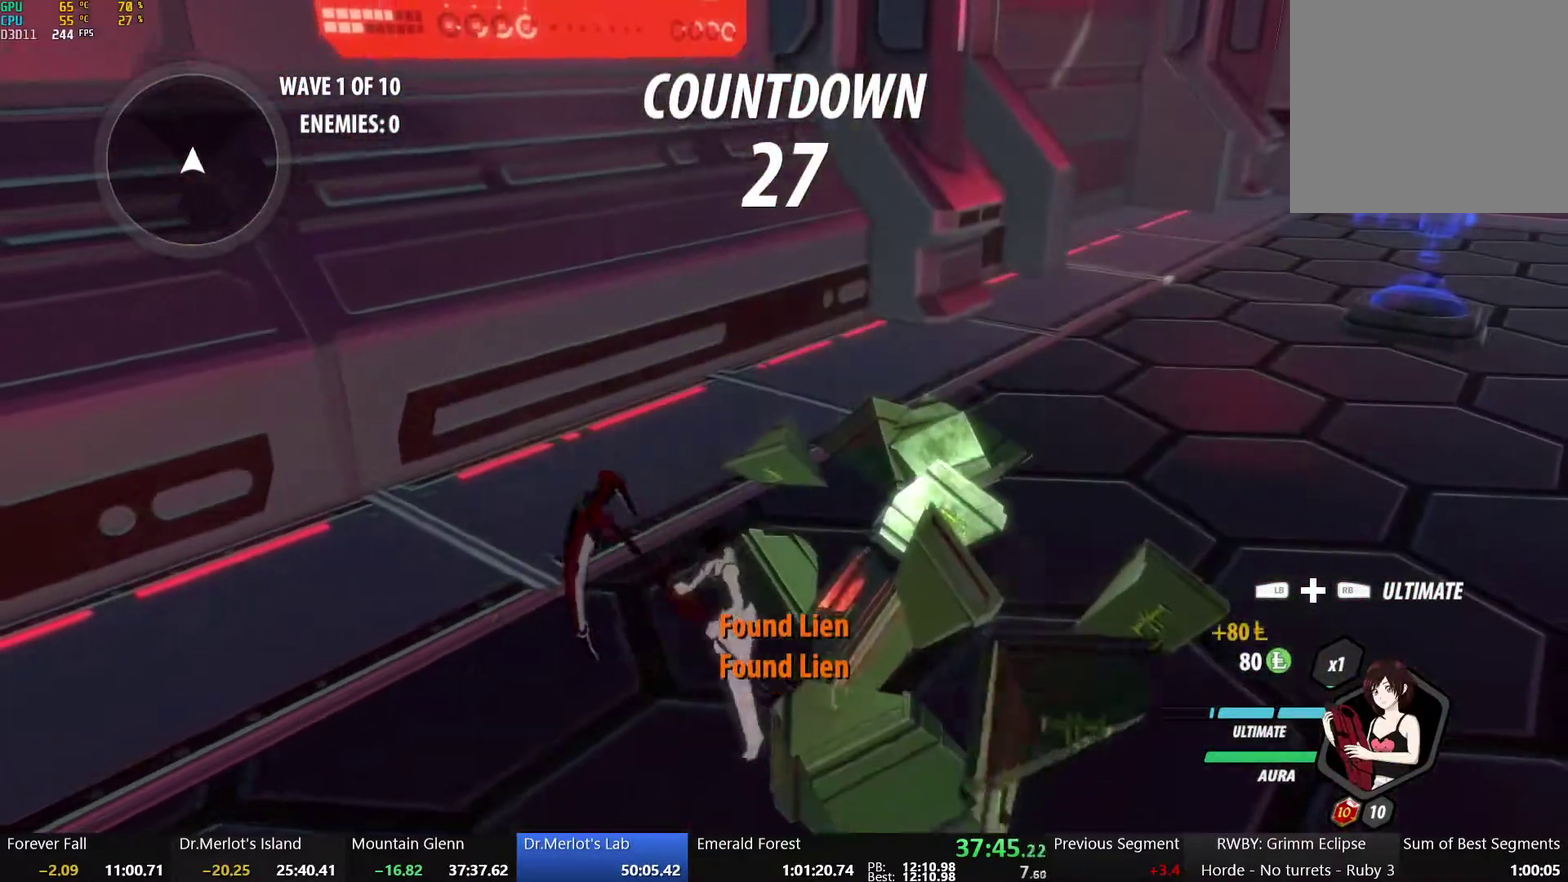
{"buttons": ["B", "Y", "L2"], "left_stick": "down-left", "right_stick": "center", "events": [[50, "A", "down"], [83, "L2", "down"], [100, "A", "up"], [100, "Y", "down"], [133, "B", "down"], [183, "L2", "up"], [200, "Y", "up"], [217, "B", "up"], [283, "L2", "down"], [300, "B", "down"], [300, "Y", "down"], [367, "L2", "up"], [367, "Y", "up"], [400, "A", "down"], [400, "B", "up"], [433, "L2", "down"], [467, "A", "up"], [467, "Y", "down"], [483, "B", "down"]]}